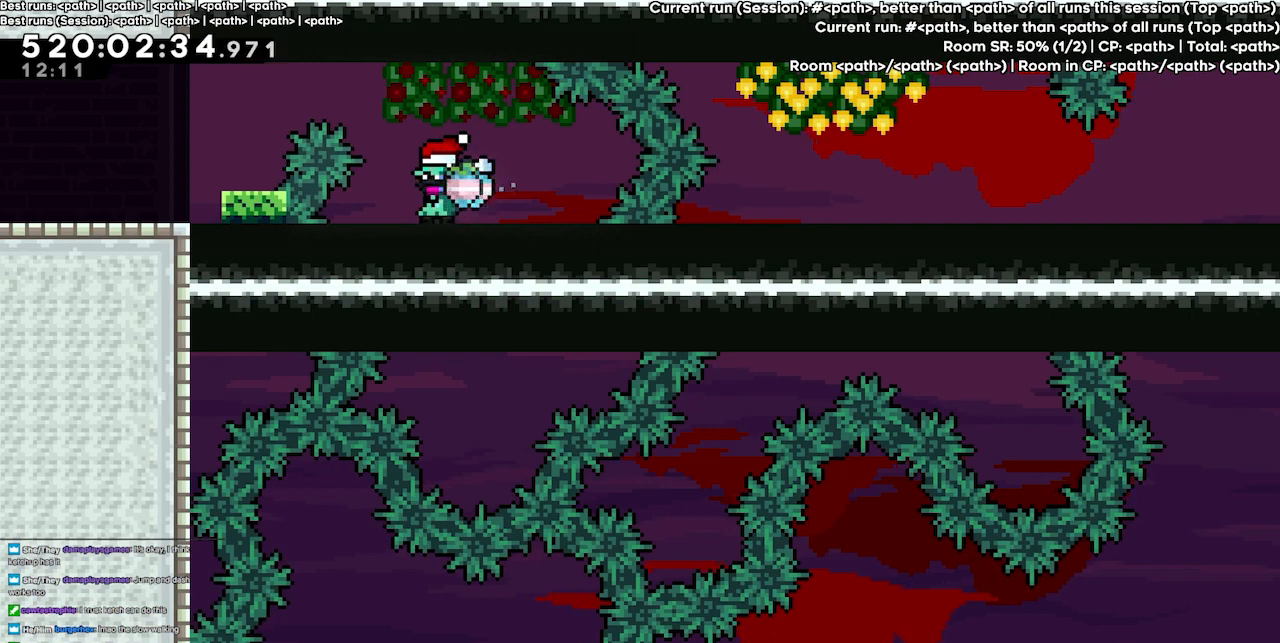
Gameplay with keyboard; each line is a JSON object with the keys held at the frame after it. "events" lists presses ("down") and releases ("up") of "dash", "demo", "demo2", "down", "grab", "jump", "jump2", "jump3", "jump4", "left", "right" and "up" between this image and that frame as [ms after this image, input, new state], when the widget could be followed in between. No other keys are recorded. Mouse input is not recorded. Key names are as the overlay labels them; some are game actions (e.g. jump) rather than physical keys.
{"keys": ["jump3"], "events": [[500, "jump3", "down"]]}
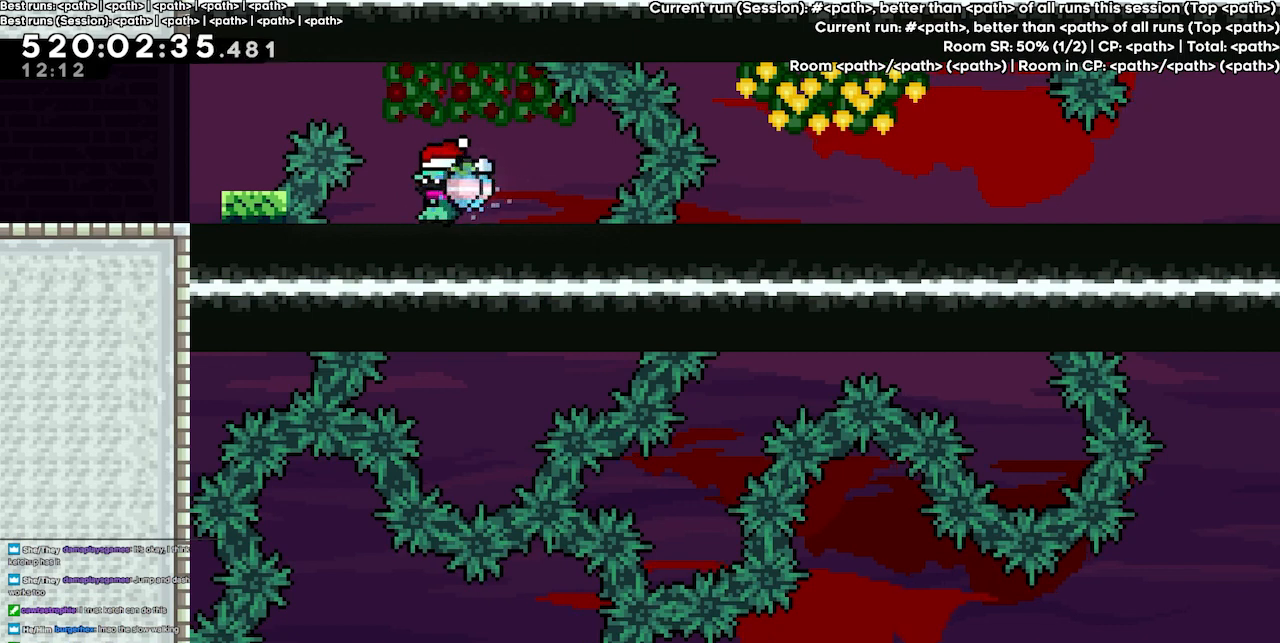
{"keys": ["demo", "jump3"], "events": [[367, "demo", "down"]]}
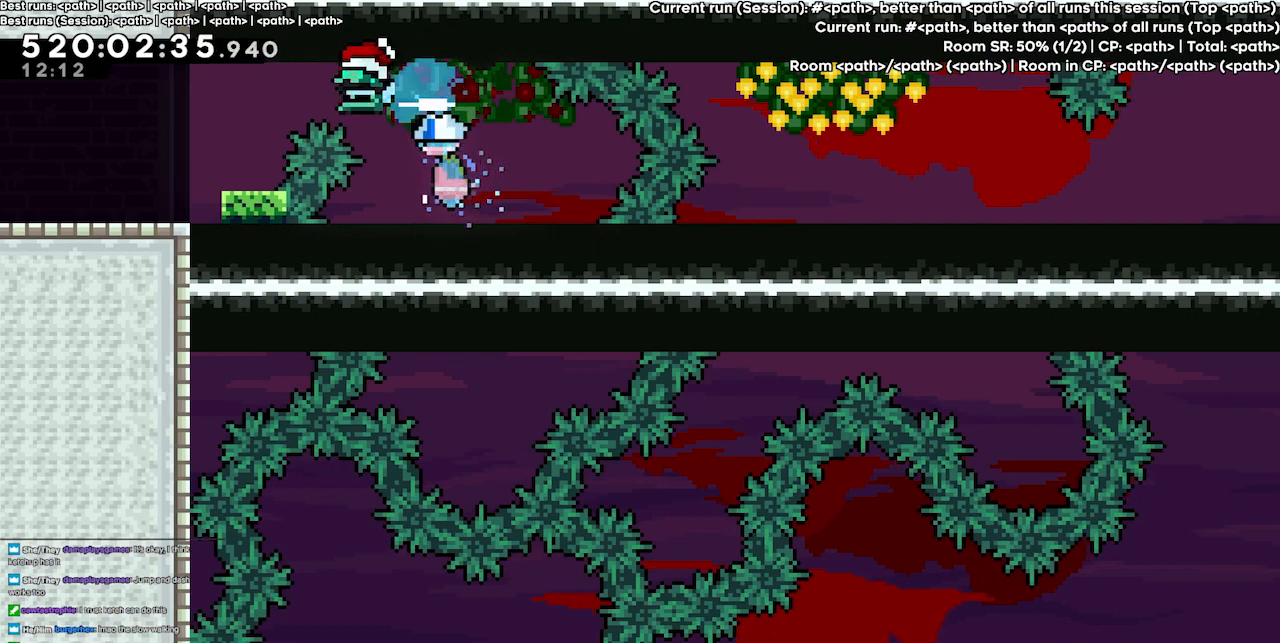
{"keys": ["jump3"], "events": [[67, "demo", "up"]]}
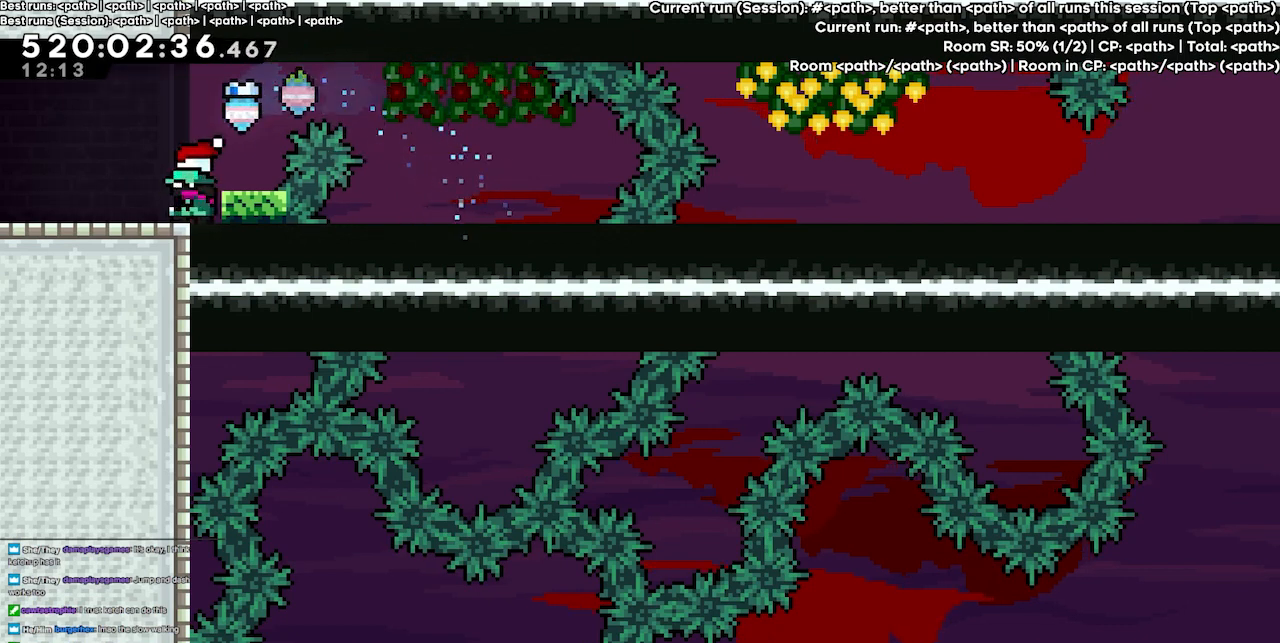
{"keys": [], "events": [[33, "jump3", "up"]]}
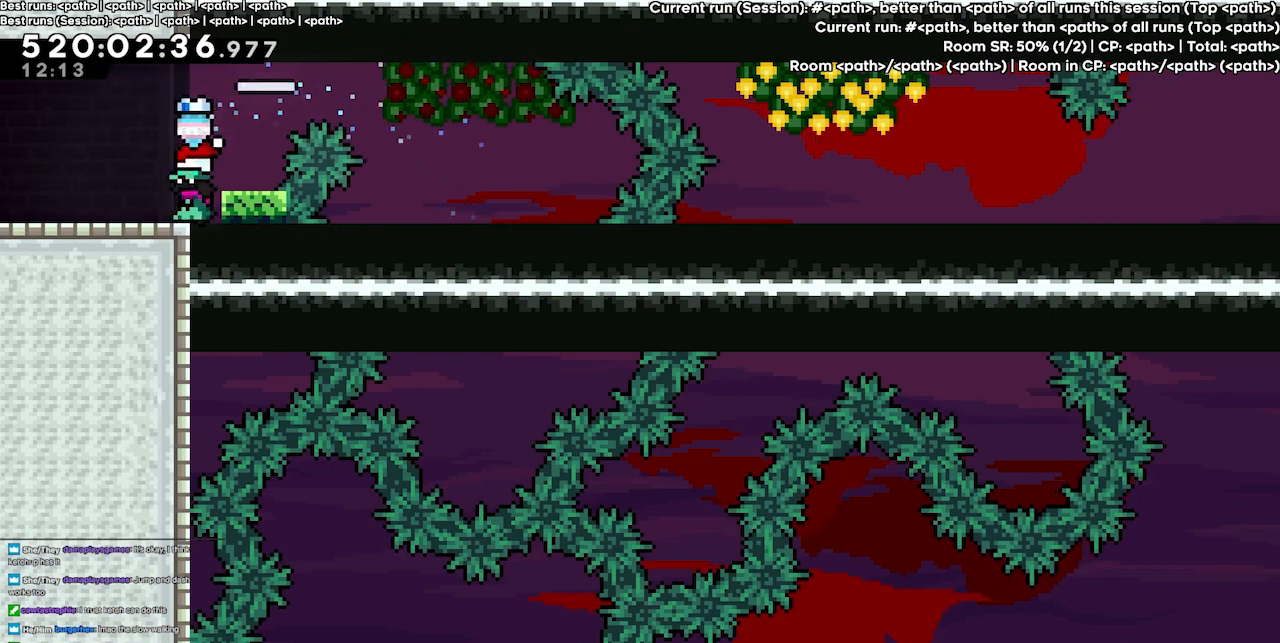
{"keys": [], "events": []}
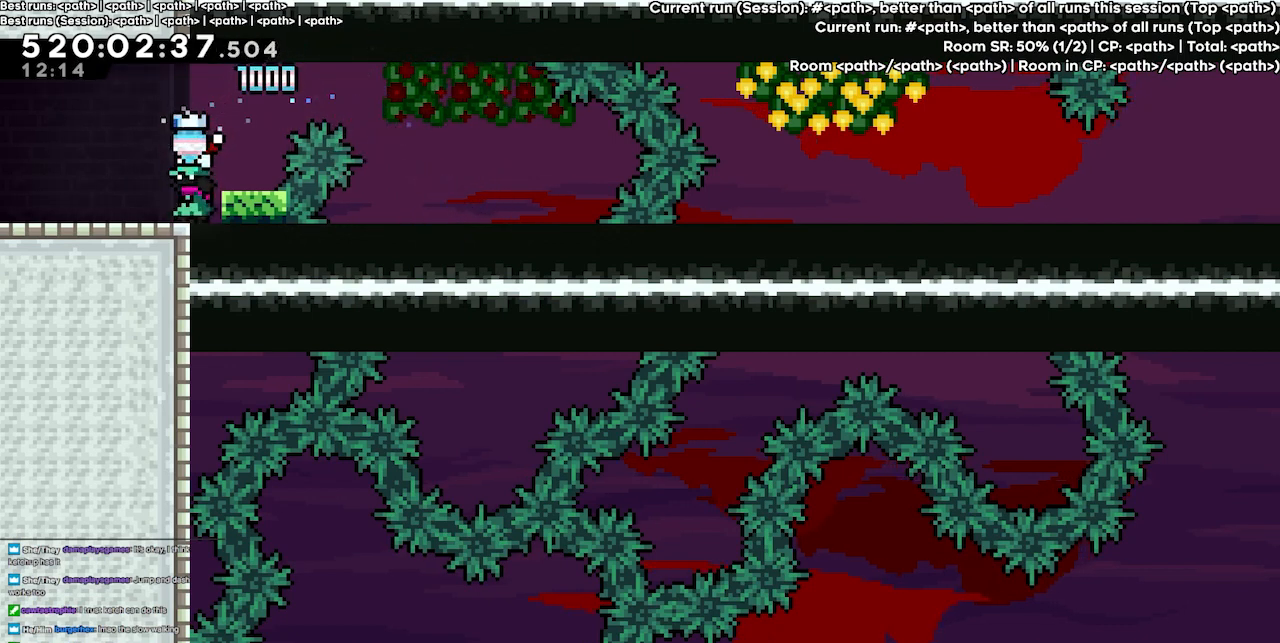
{"keys": [], "events": []}
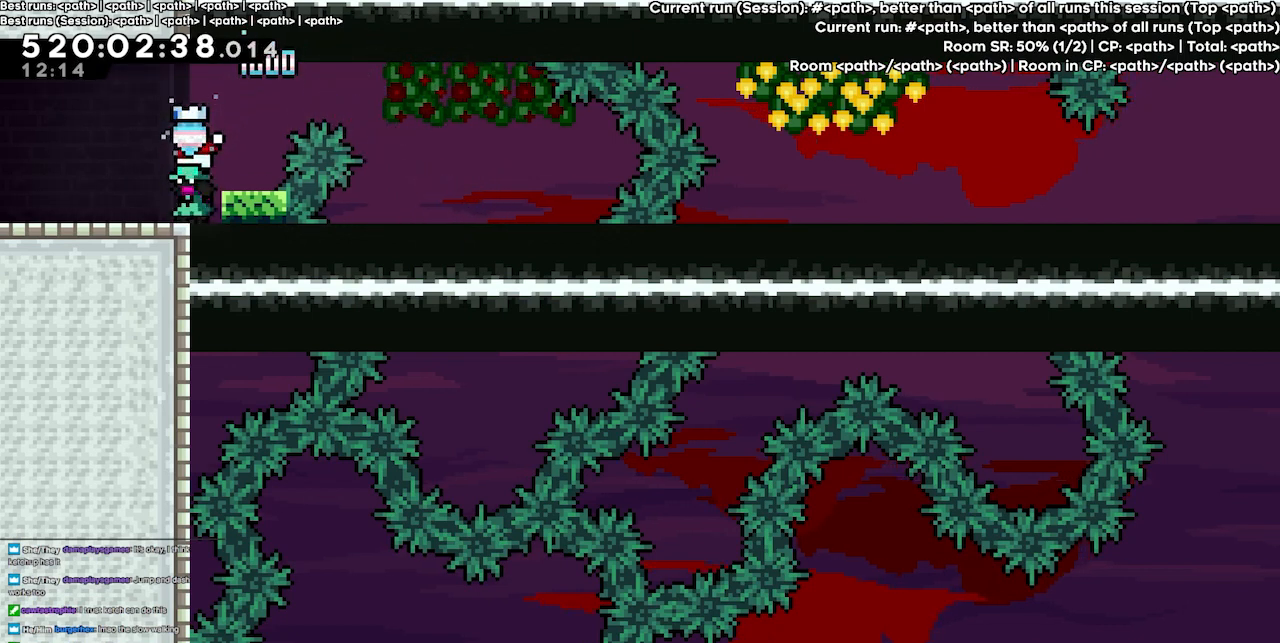
{"keys": [], "events": []}
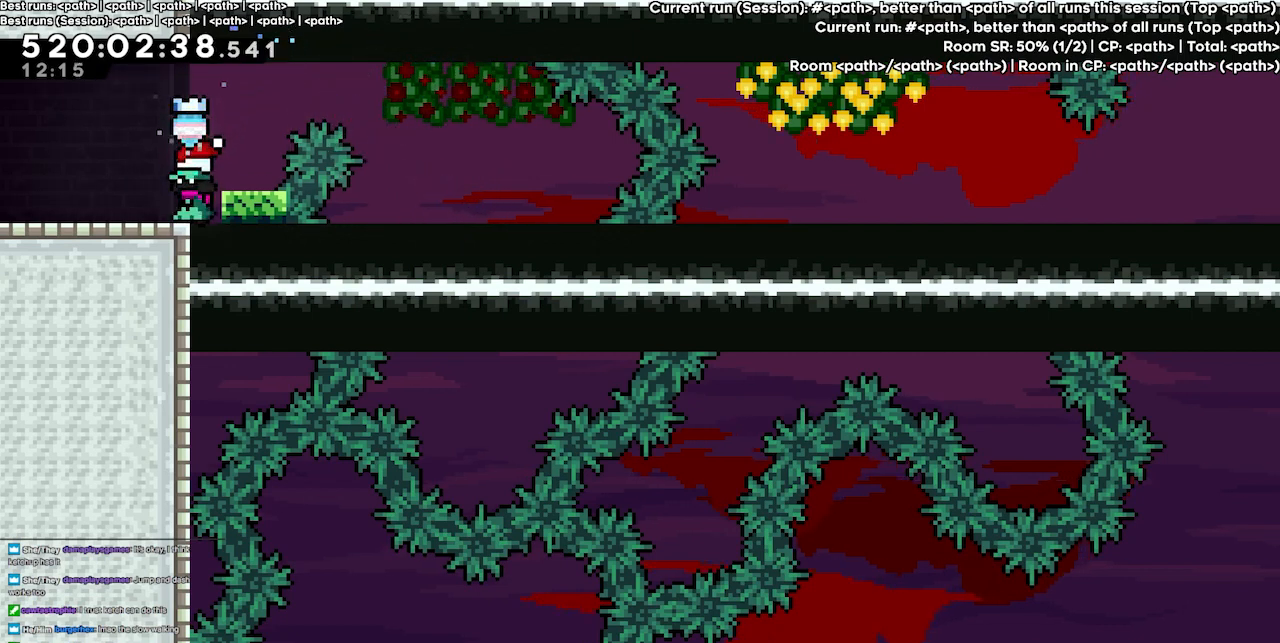
{"keys": [], "events": []}
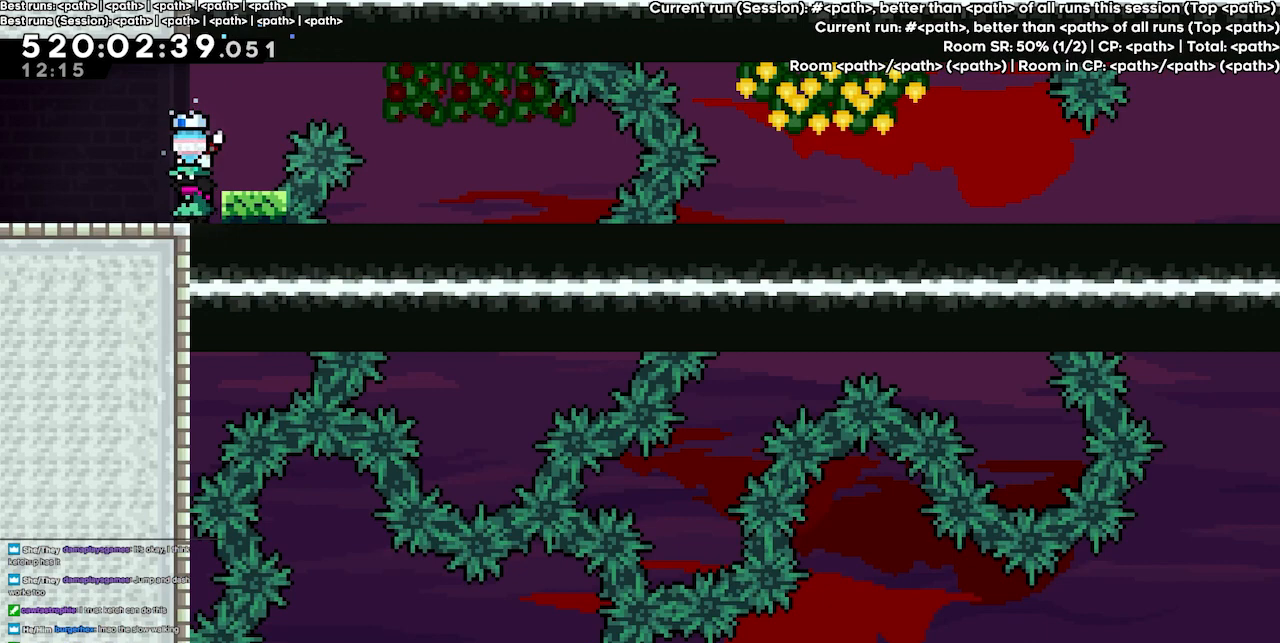
{"keys": ["left"], "events": [[300, "left", "down"]]}
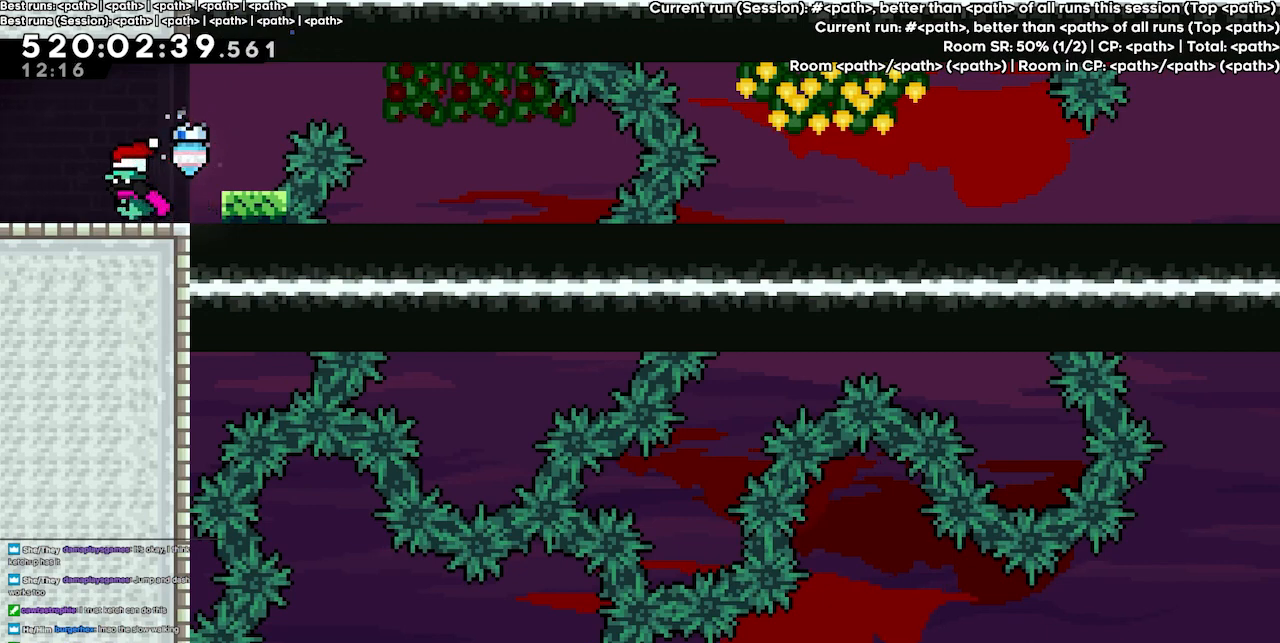
{"keys": ["left"], "events": []}
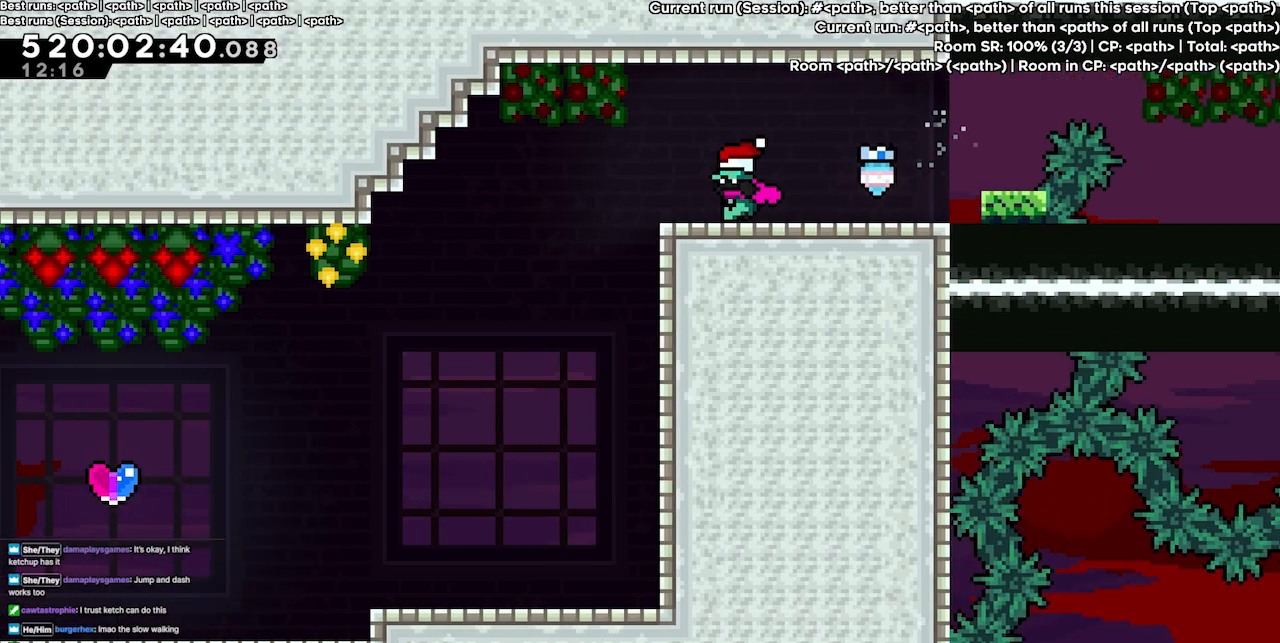
{"keys": ["left"], "events": []}
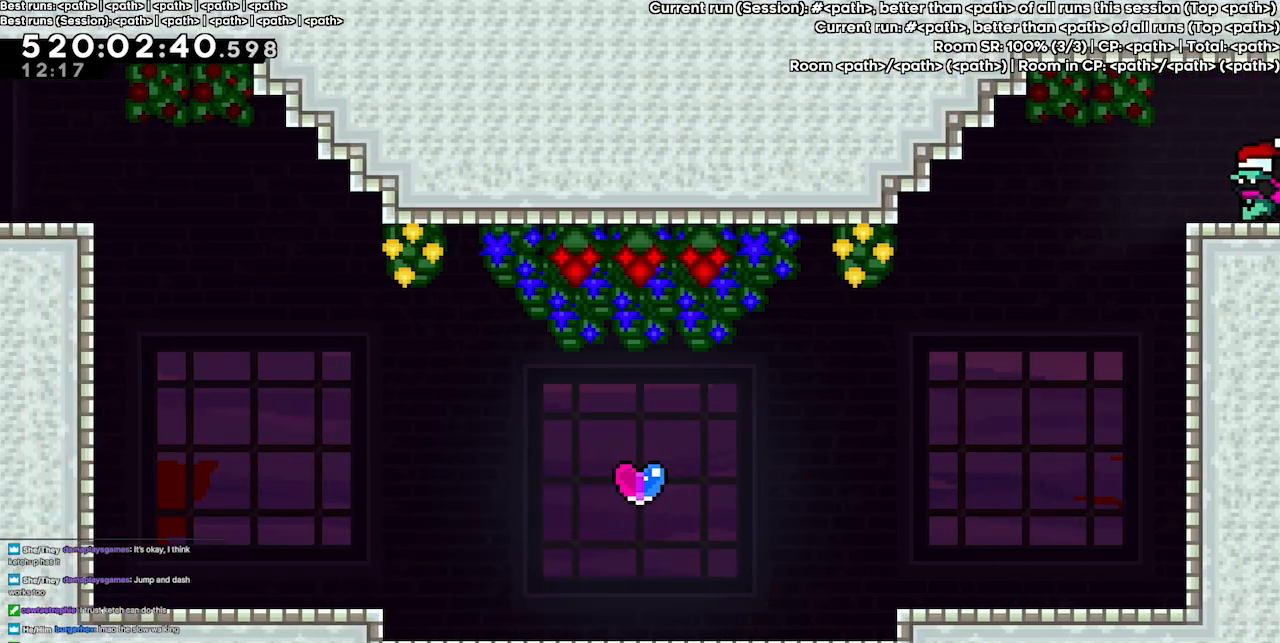
{"keys": ["left"], "events": []}
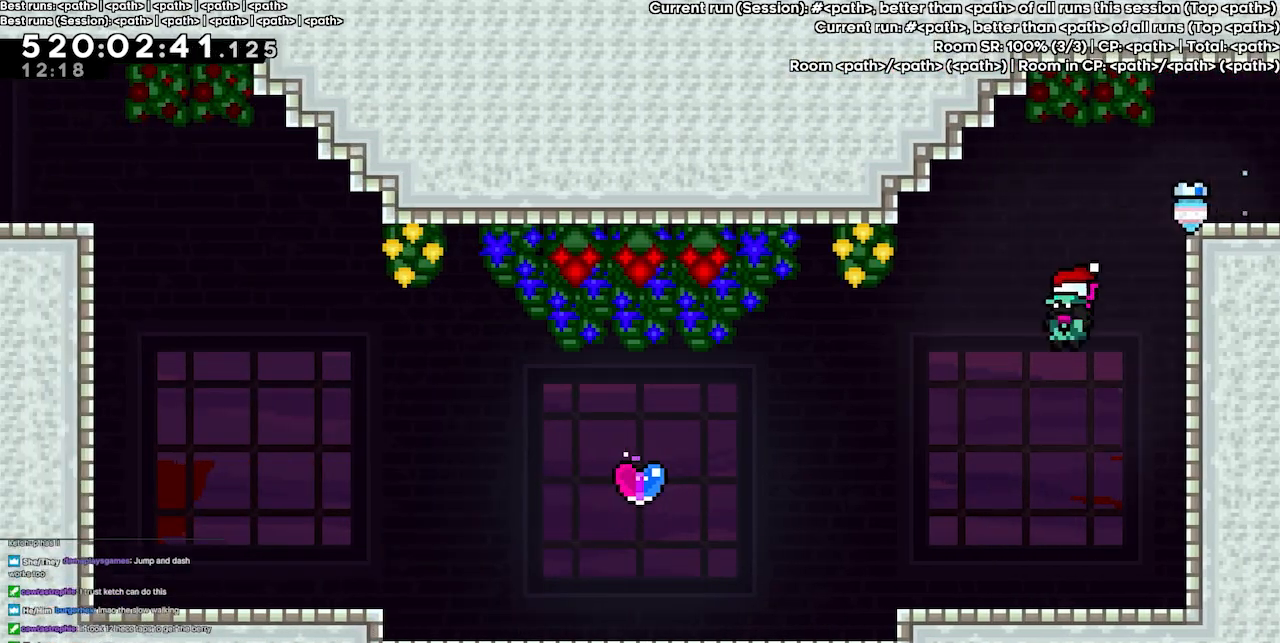
{"keys": ["left"], "events": []}
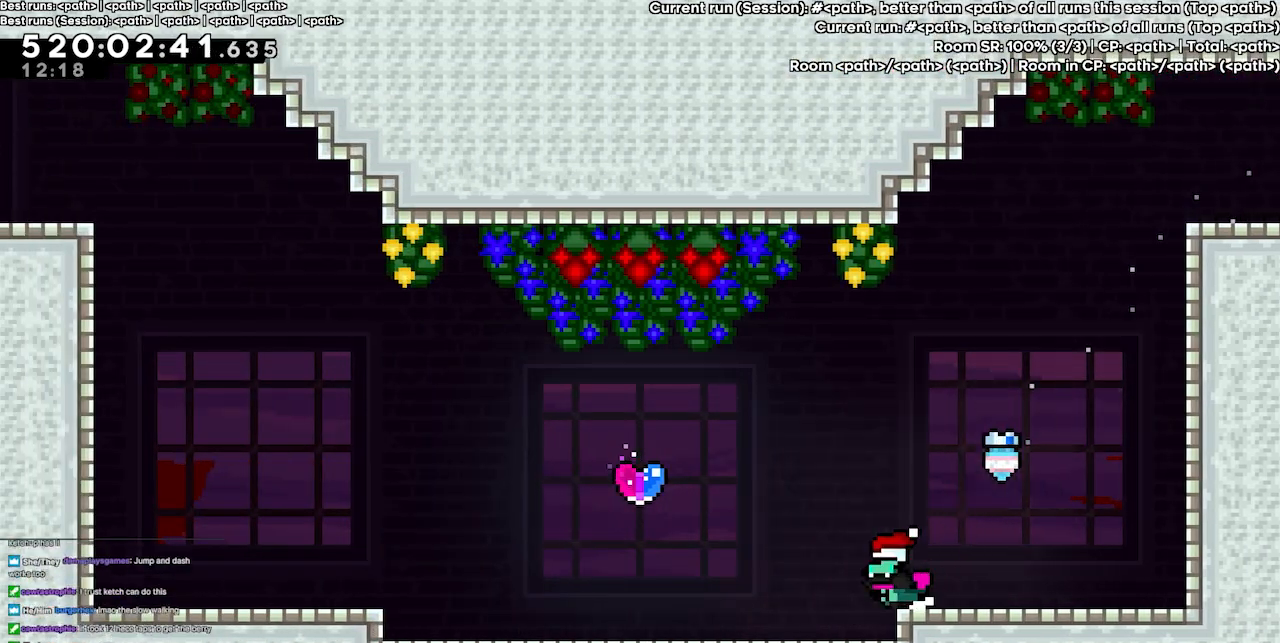
{"keys": ["left"], "events": []}
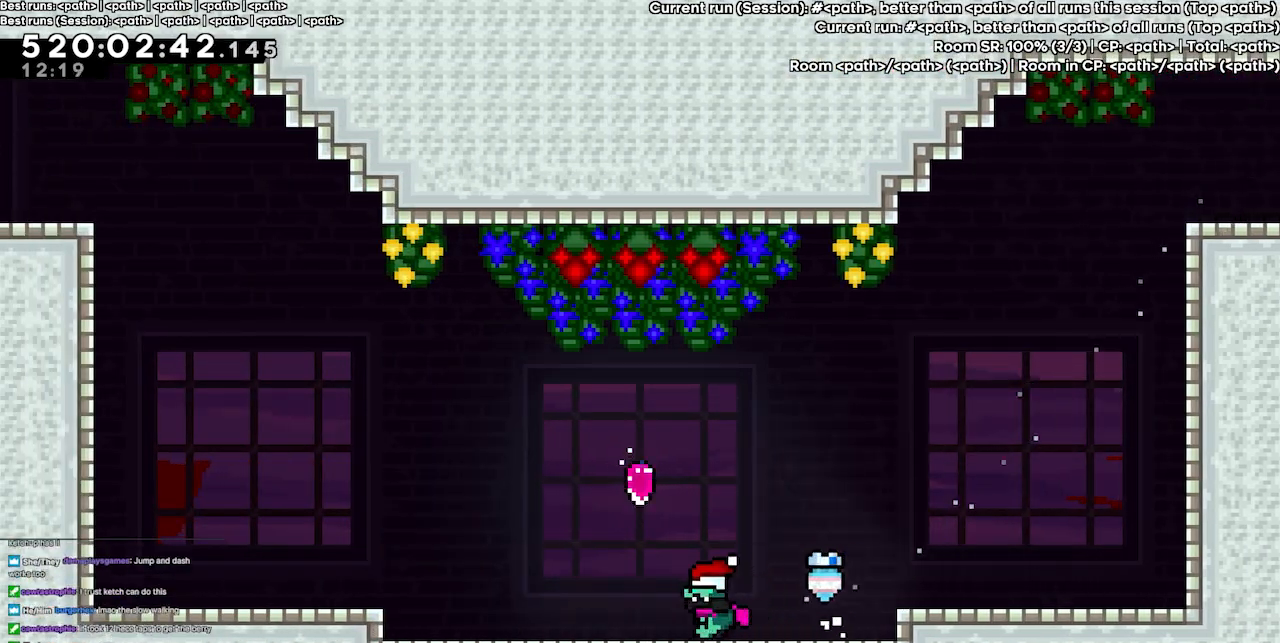
{"keys": ["left"], "events": []}
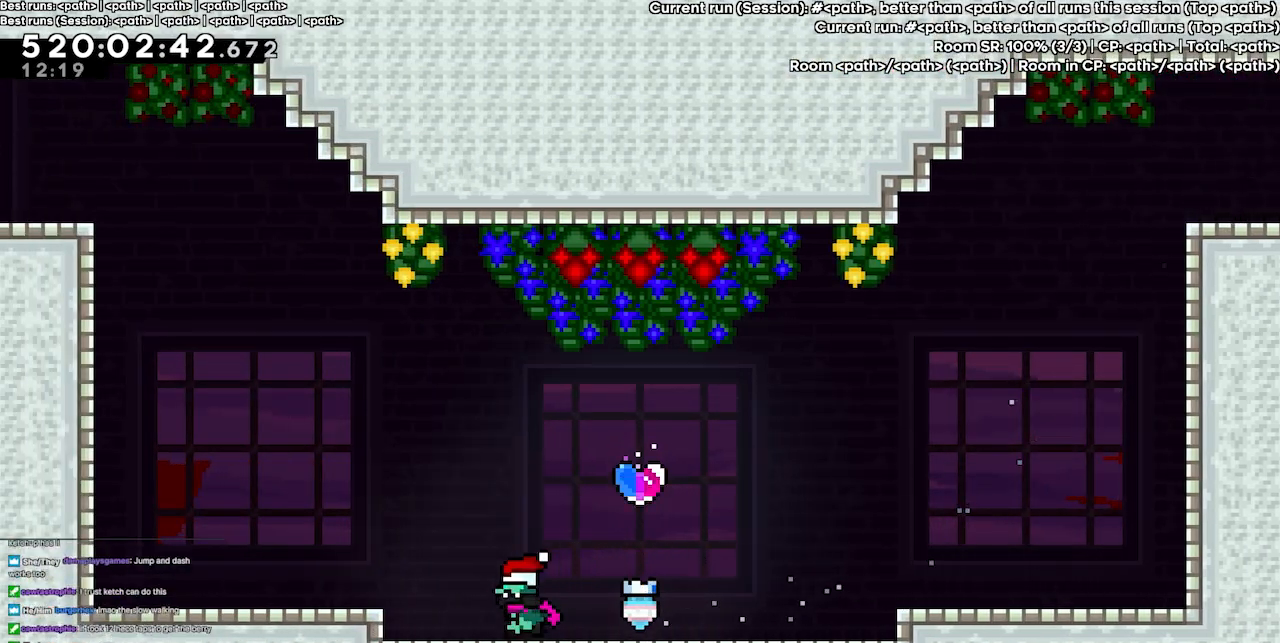
{"keys": ["jump3", "left"], "events": [[500, "jump3", "down"]]}